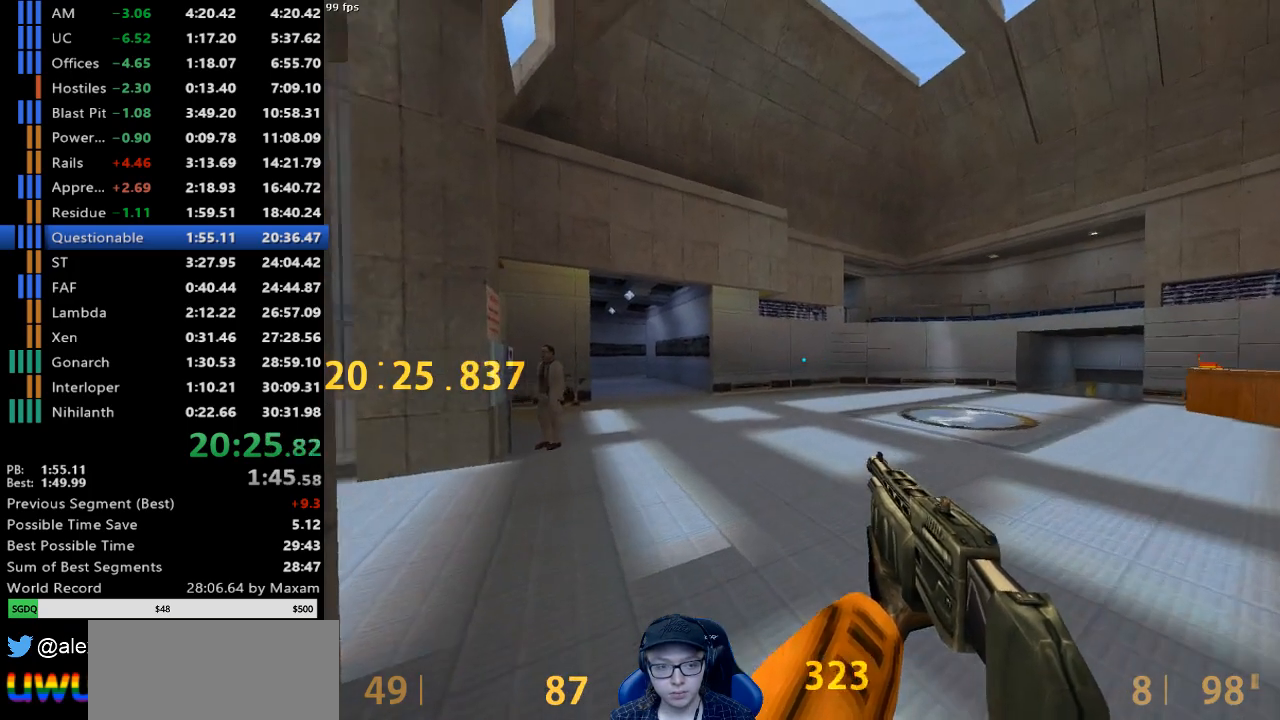
Gameplay with keyboard and mouse; each line is a JSON object with the keys and mouse buttons held at the frame after it. "events" lists presses ("down") and releases ("up") of "a", "d", "s", "w", "mouse_left", "mouse_right", "mouse_wheel_up" and "mouse_wheel_down" between this image and that frame as [ms after this image, input, new state], when the widget could be followed in between. "mouse_left", "mouse_right", "mouse_wheel_up", "mouse_wheel_down" = the "left", "right", "wheel_up", "wheel_down" buttons of the "mouse" list. No other keys are recorded. Mouse movement is not recorded.
{"keys": ["a", "w"], "mouse": [], "events": [[50, "a", "down"]]}
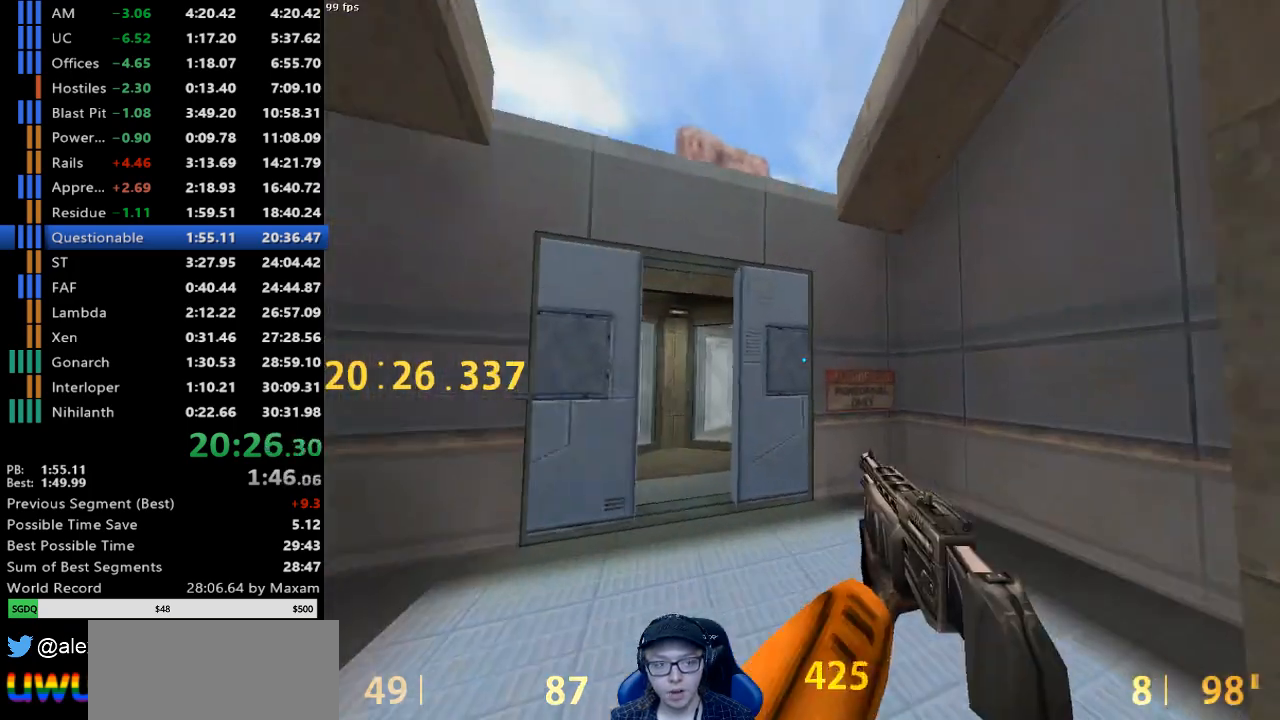
{"keys": [], "mouse": [], "events": [[67, "mouse_wheel_down", "down"], [217, "a", "up"], [217, "w", "up"], [300, "d", "down"], [300, "mouse_wheel_down", "up"], [483, "d", "up"]]}
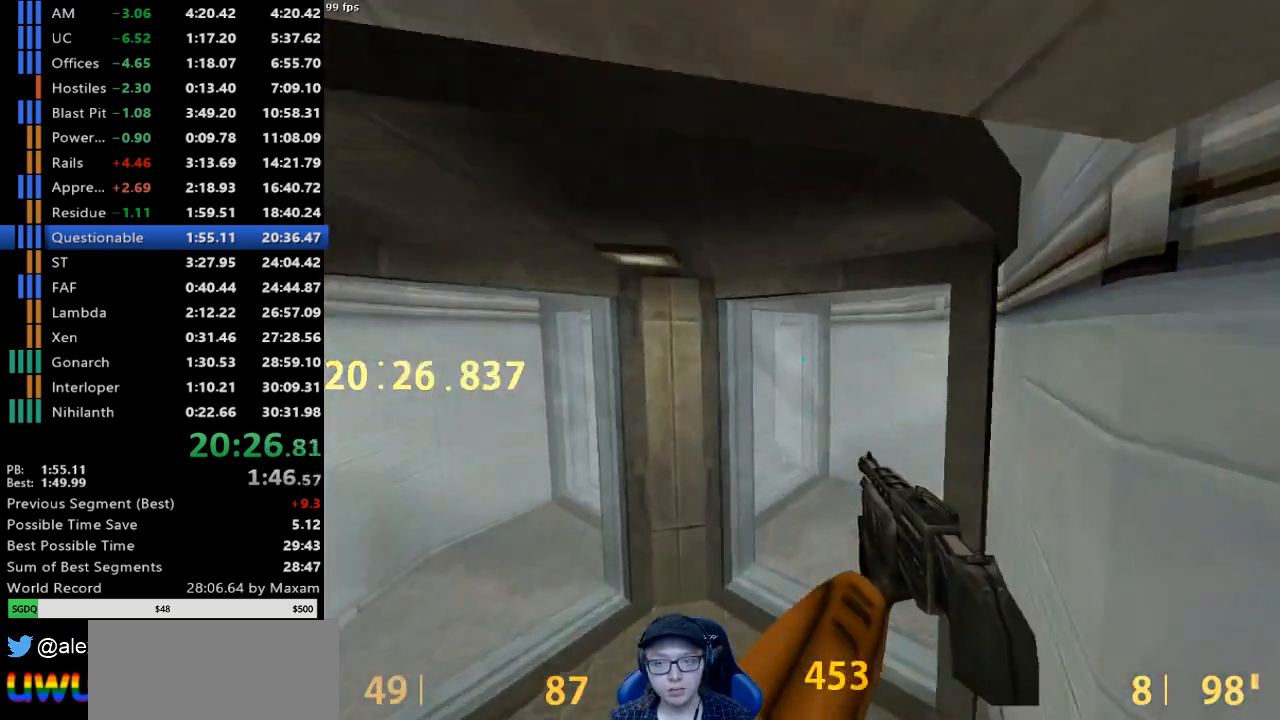
{"keys": [], "mouse": [], "events": [[133, "s", "down"], [317, "s", "up"]]}
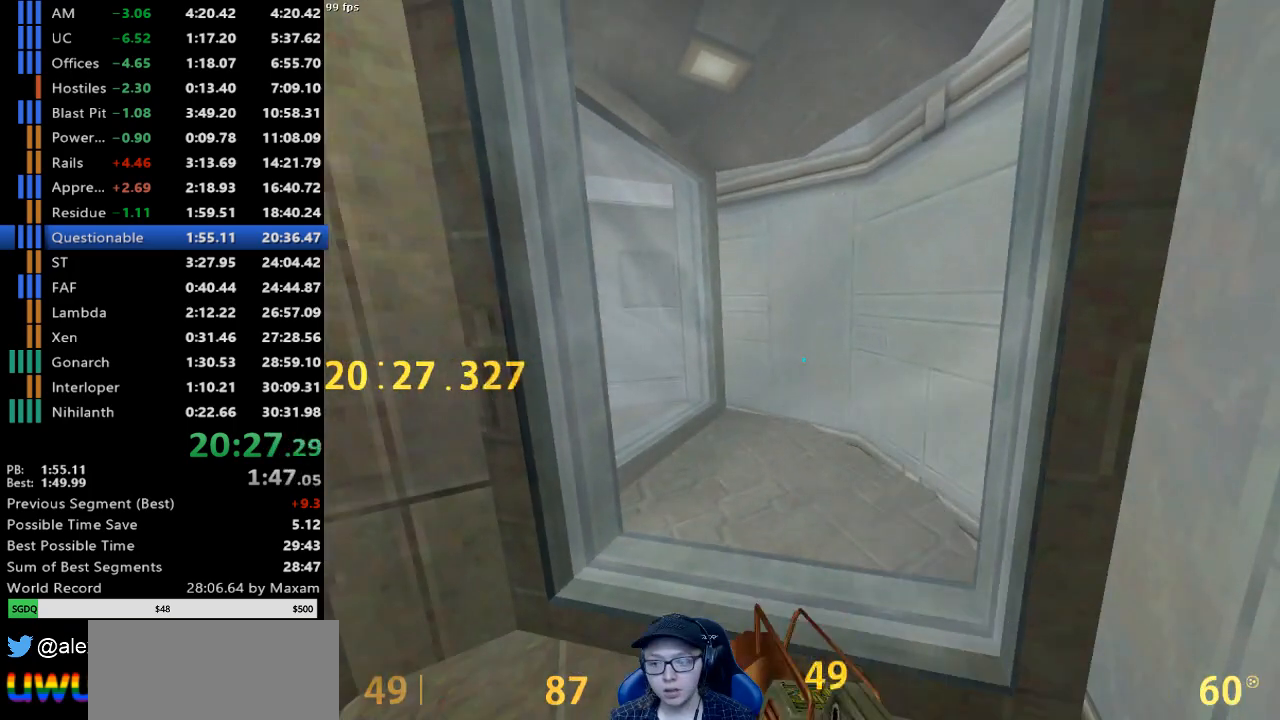
{"keys": [], "mouse": [], "events": []}
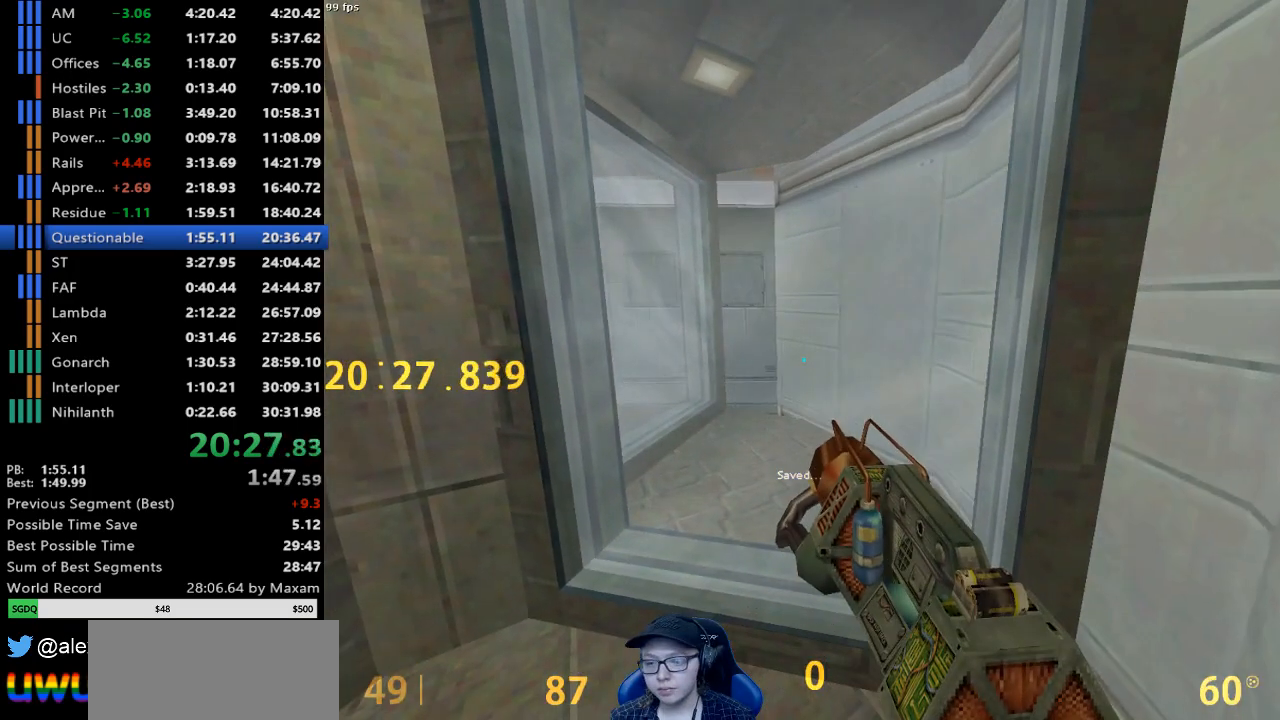
{"keys": [], "mouse": [], "events": []}
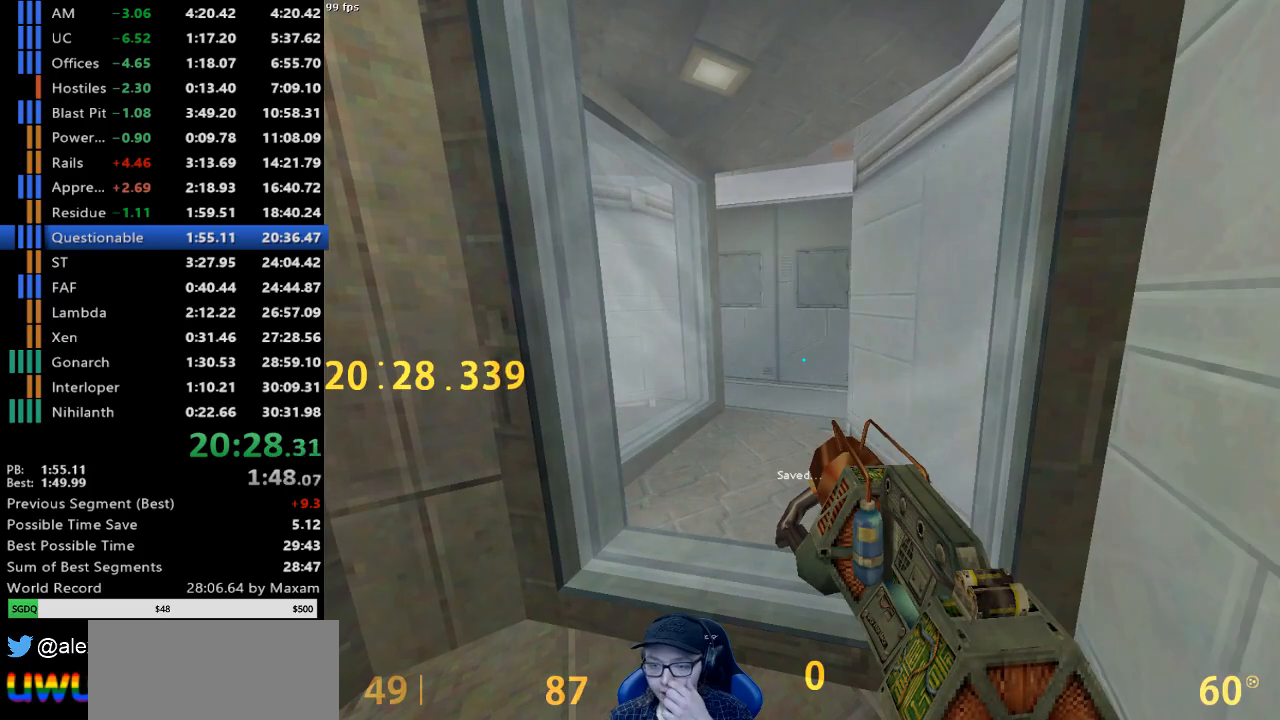
{"keys": [], "mouse": [], "events": []}
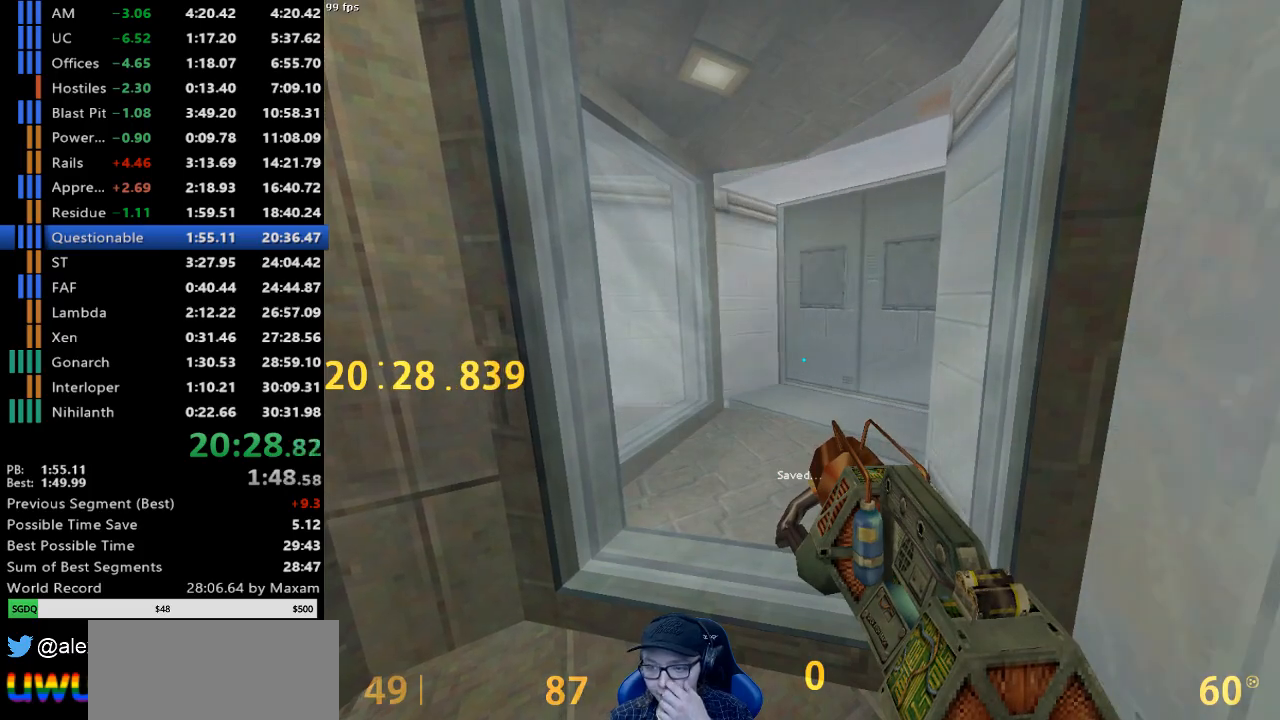
{"keys": [], "mouse": [], "events": []}
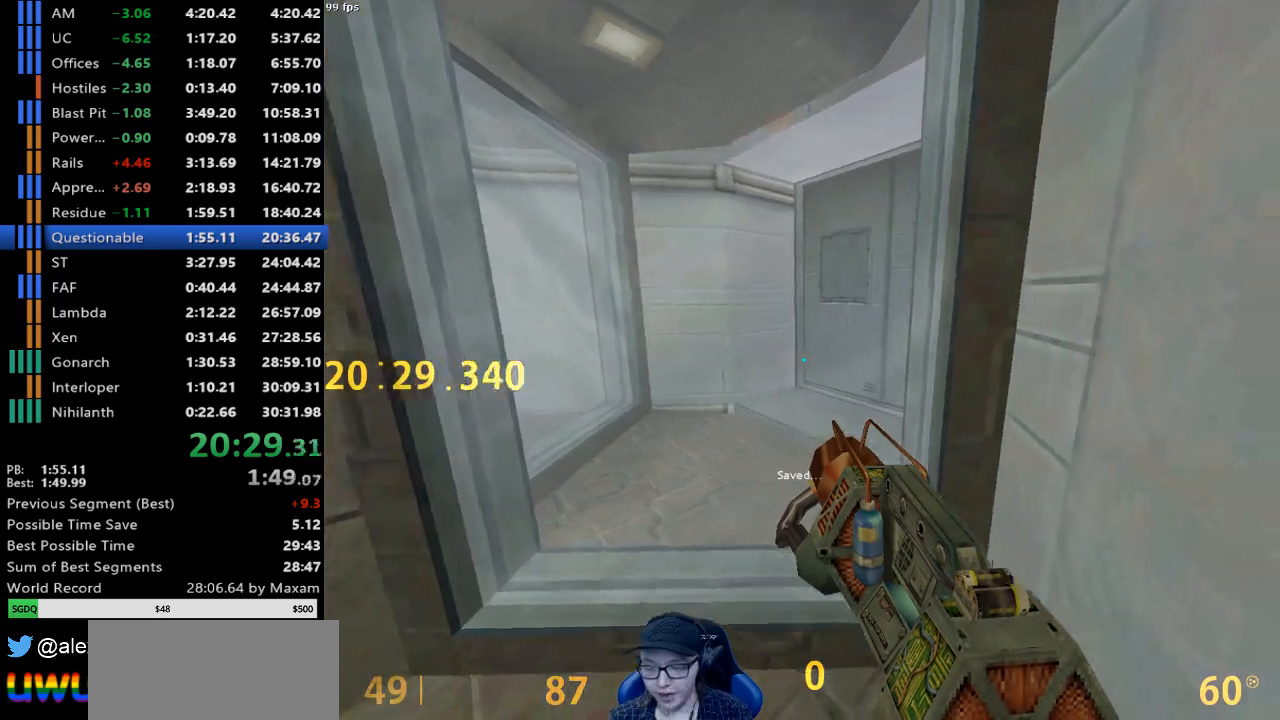
{"keys": [], "mouse": [], "events": []}
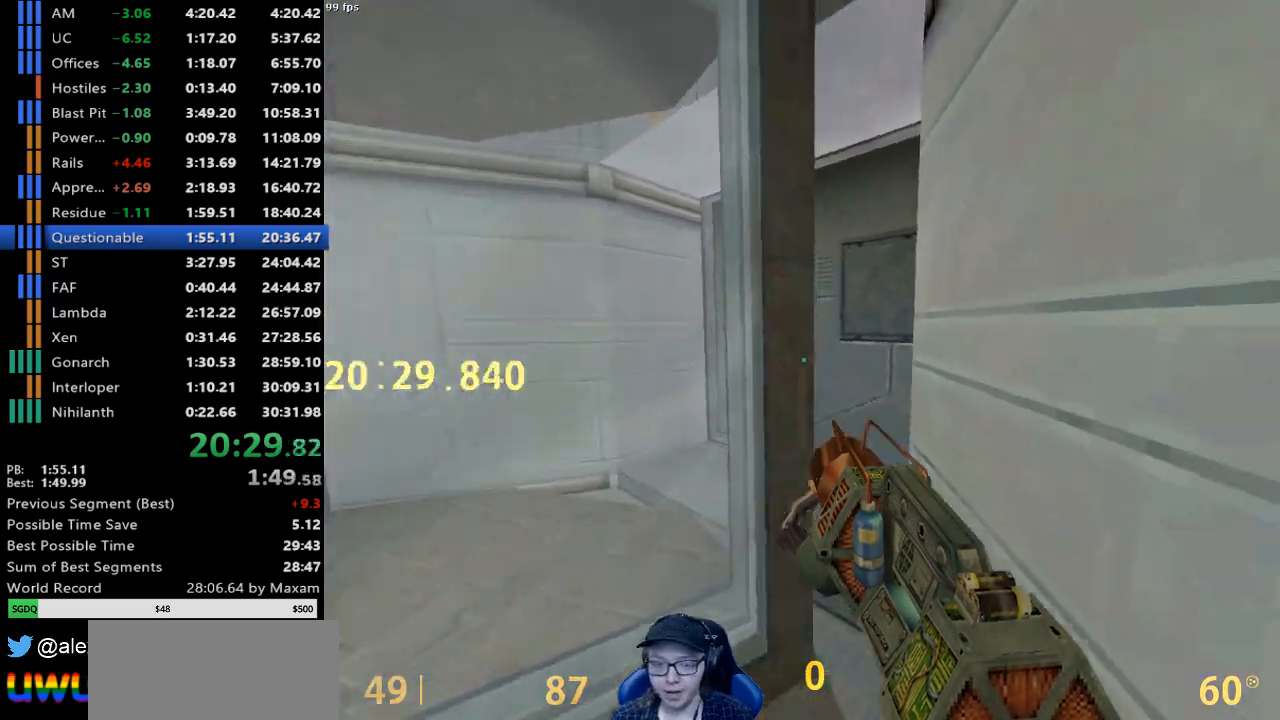
{"keys": ["w"], "mouse": [], "events": [[83, "w", "down"]]}
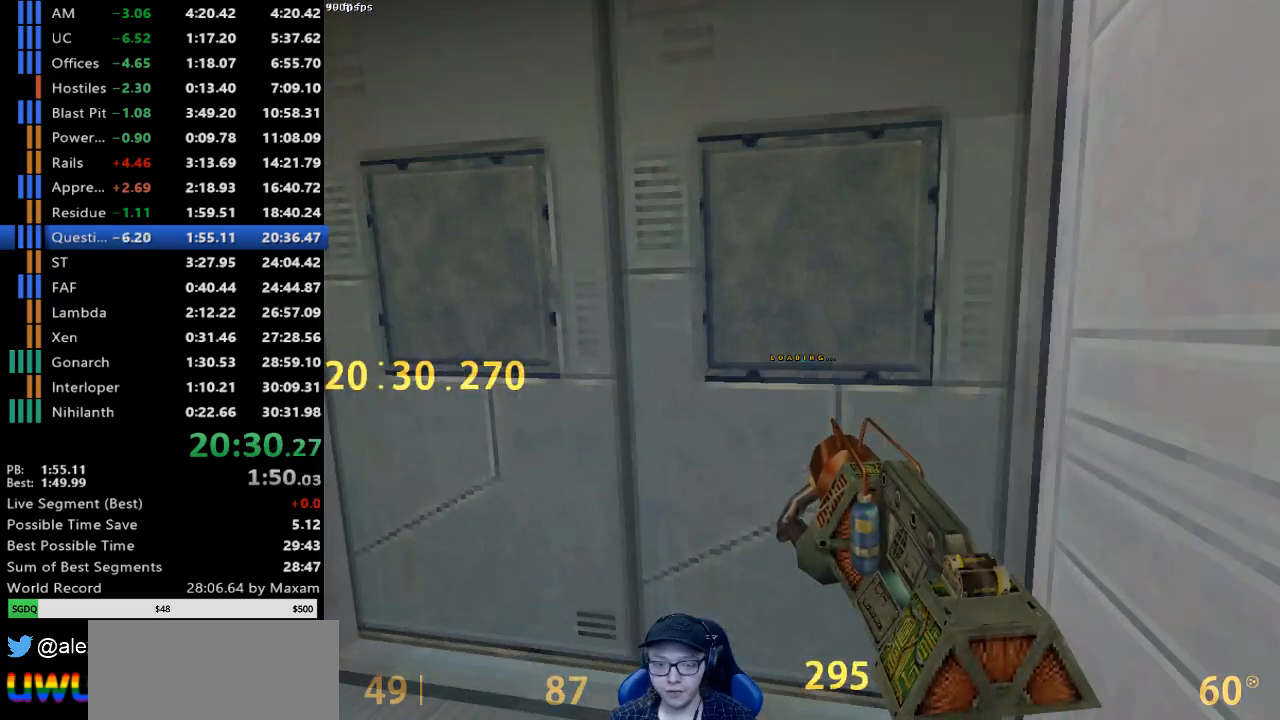
{"keys": ["a"], "mouse": [], "events": [[383, "a", "down"], [433, "w", "up"]]}
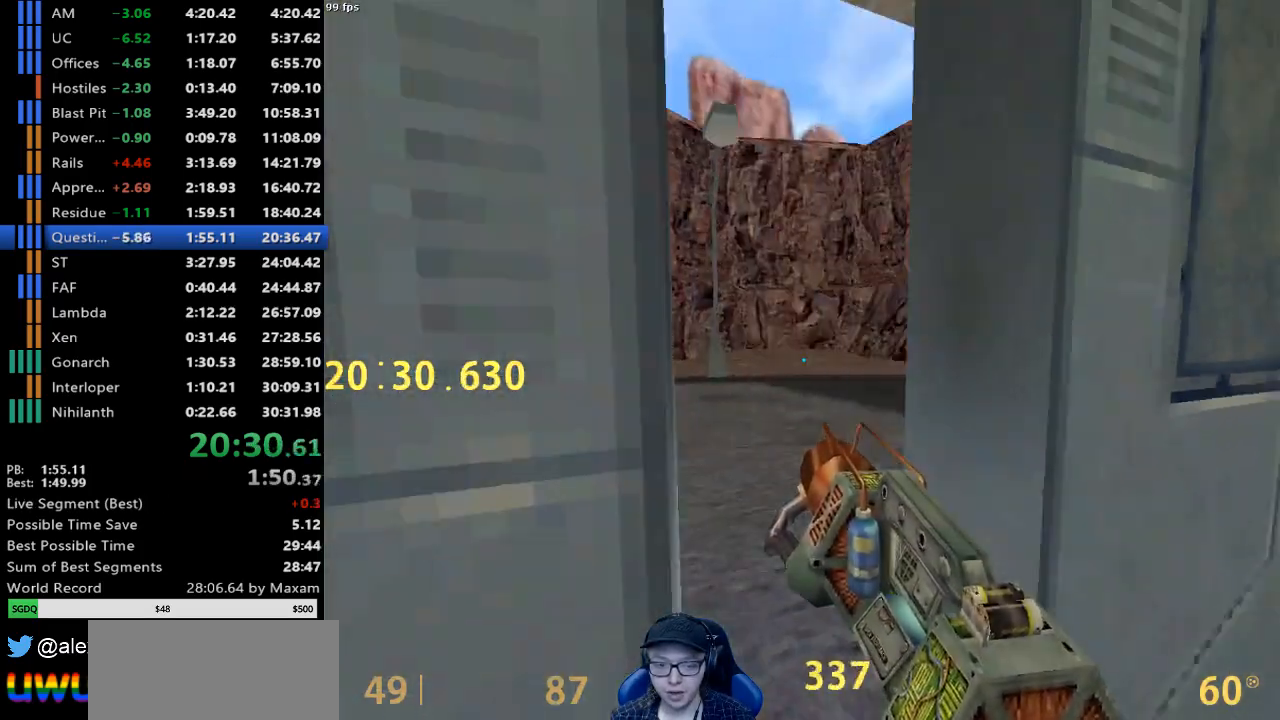
{"keys": ["a", "w"], "mouse": [], "events": [[167, "a", "up"], [300, "w", "down"], [483, "a", "down"]]}
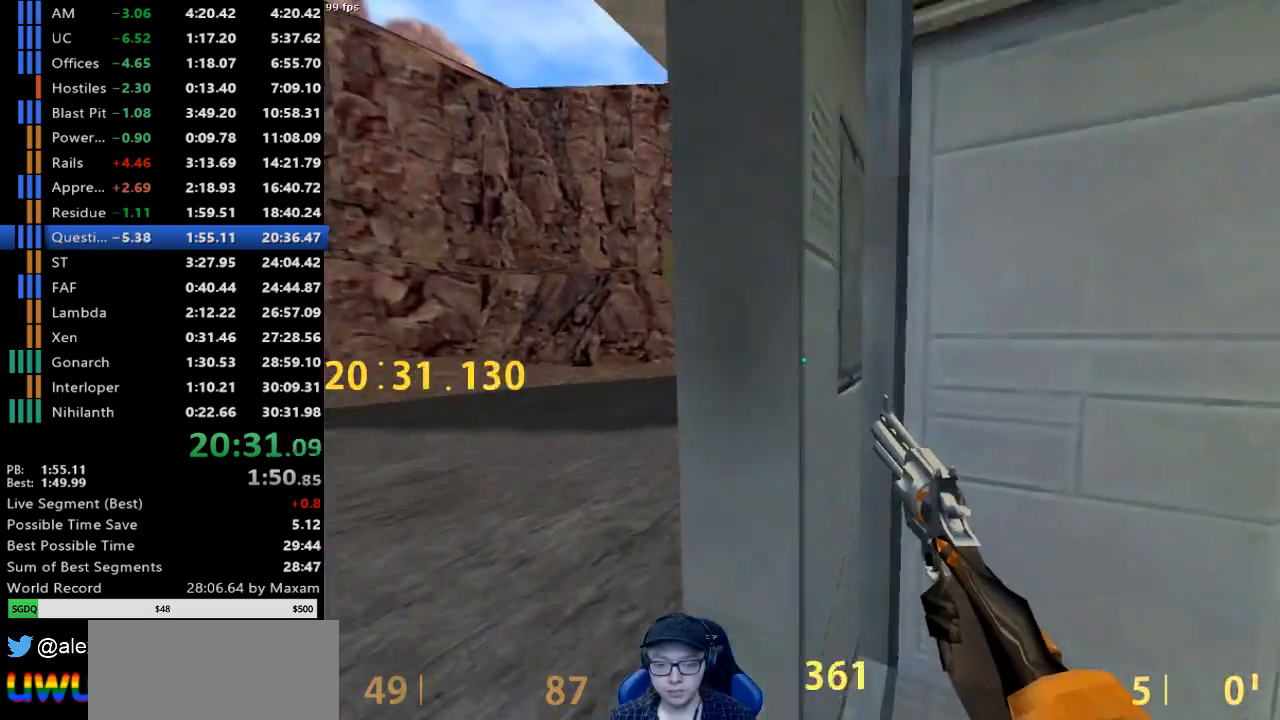
{"keys": ["a", "w"], "mouse": [], "events": [[33, "w", "up"], [217, "w", "down"], [267, "a", "up"], [417, "mouse_left", "down"], [467, "a", "down"], [500, "mouse_left", "up"]]}
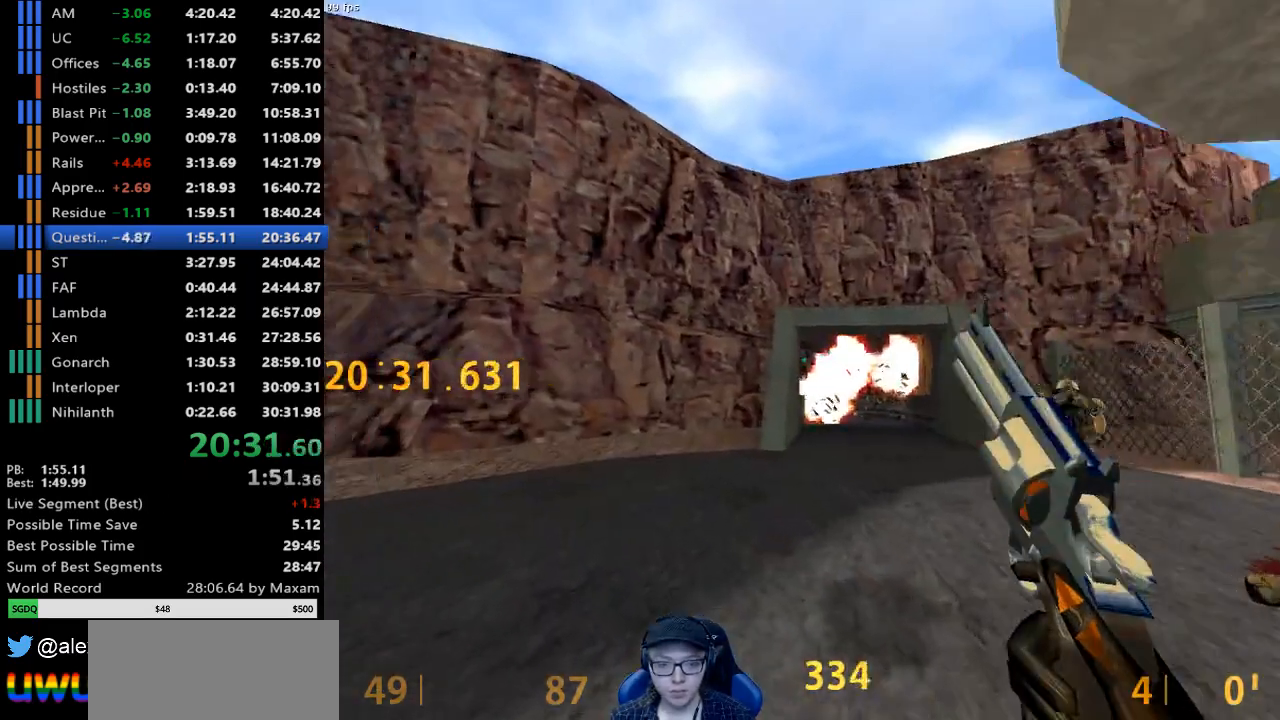
{"keys": ["d", "w"], "mouse": [], "events": [[100, "a", "up"], [150, "d", "down"]]}
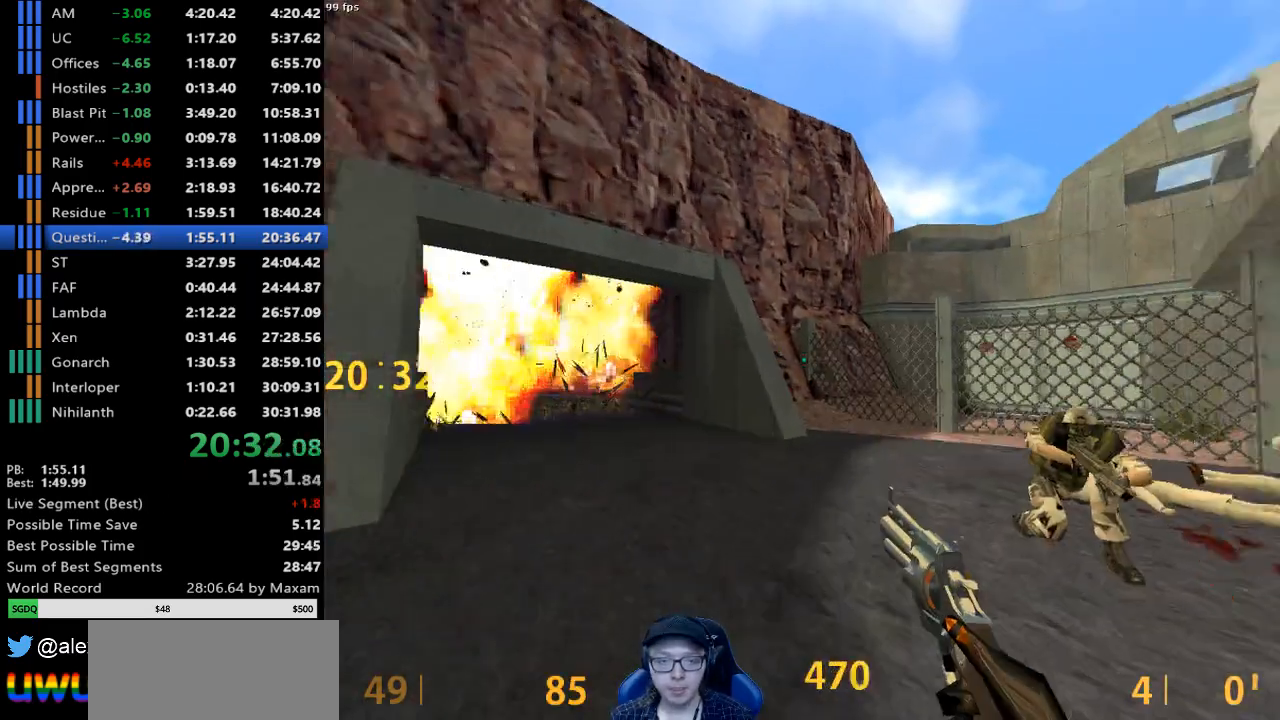
{"keys": ["a"], "mouse": [], "events": [[17, "a", "down"], [17, "mouse_wheel_down", "down"], [67, "d", "up"], [67, "w", "up"], [250, "d", "down"], [250, "mouse_wheel_down", "up"], [300, "a", "up"], [450, "a", "down"], [450, "d", "up"]]}
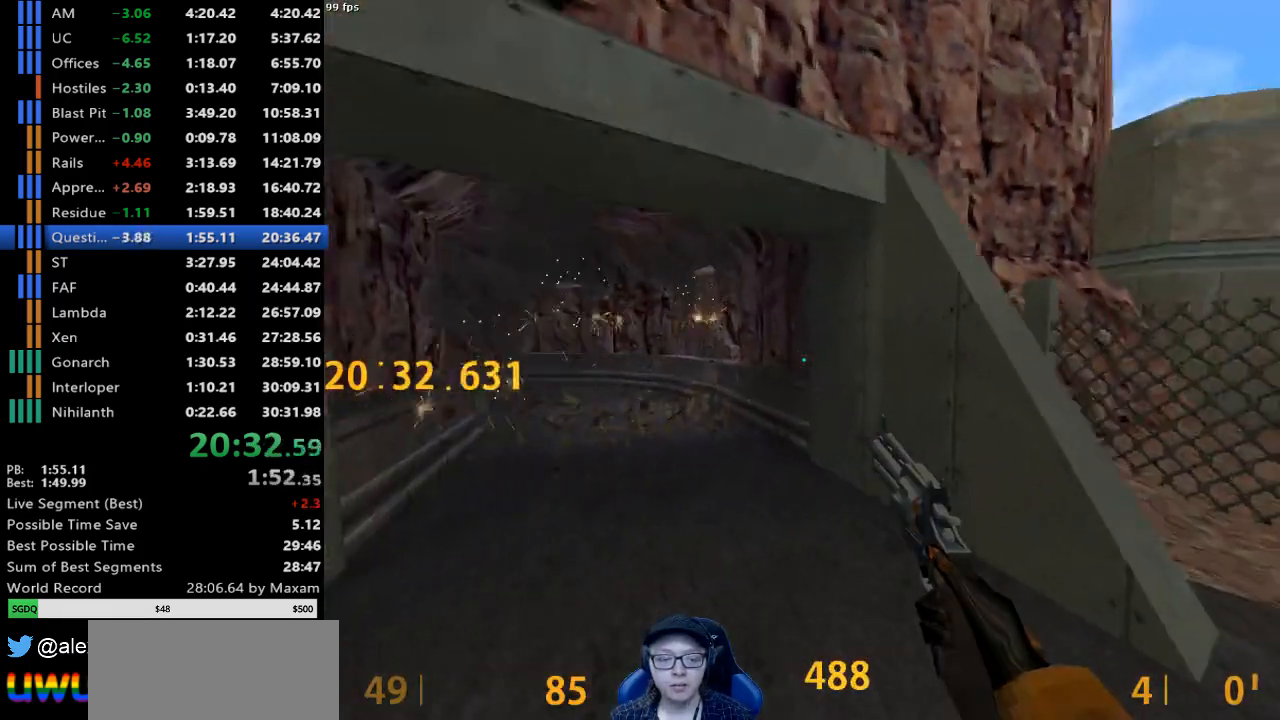
{"keys": ["d"], "mouse": [], "events": [[83, "mouse_wheel_down", "down"], [267, "d", "down"], [317, "a", "up"], [367, "mouse_wheel_down", "up"]]}
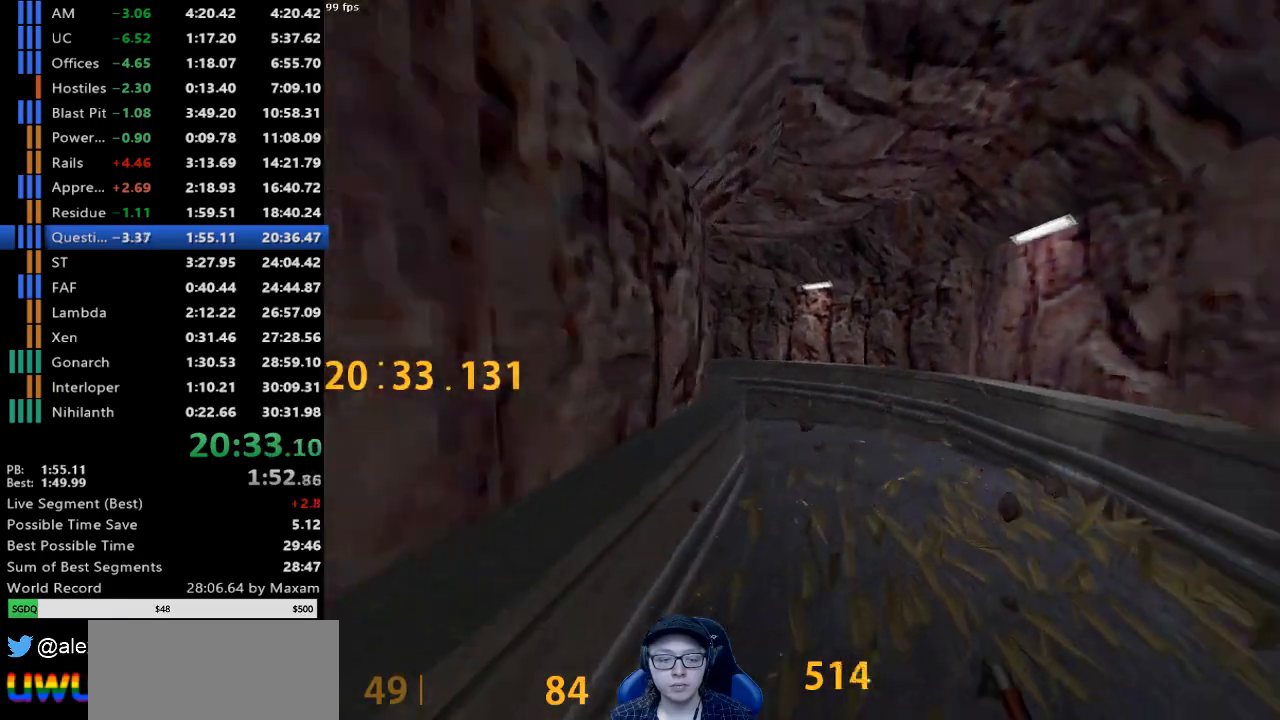
{"keys": [], "mouse": ["wheel_down"], "events": [[150, "a", "down"], [150, "d", "up"], [283, "mouse_wheel_down", "down"], [467, "a", "up"]]}
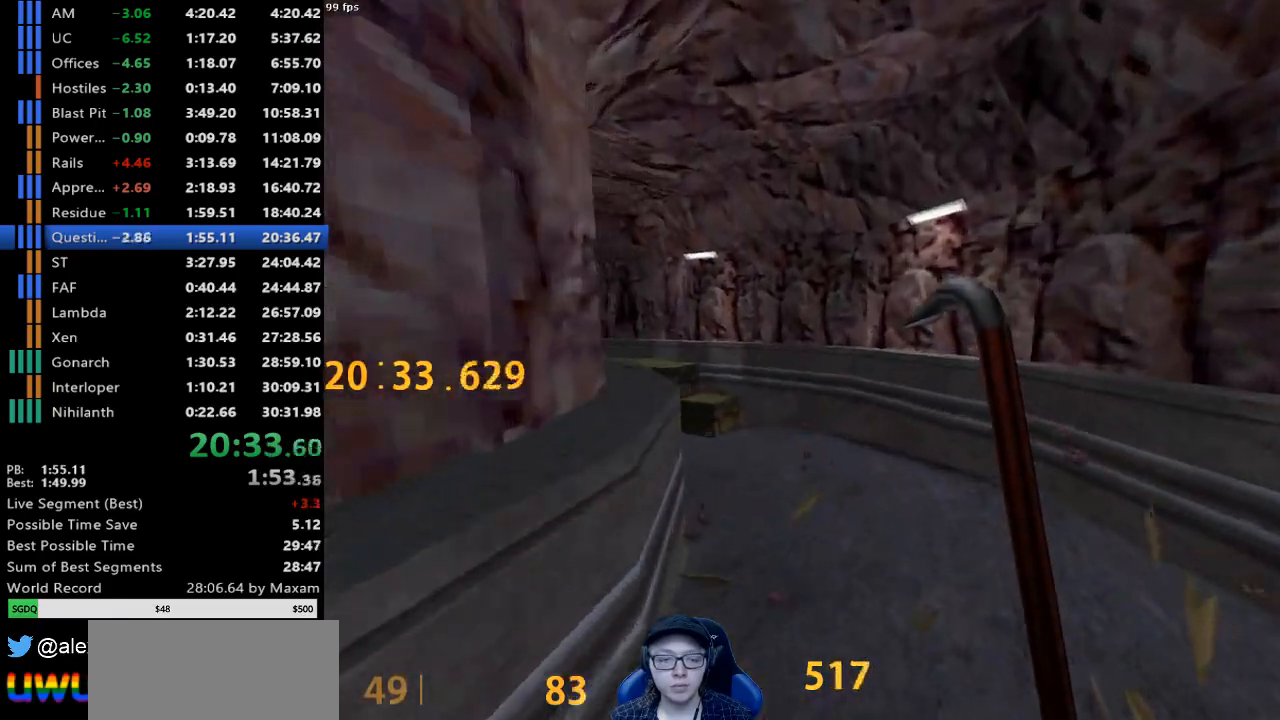
{"keys": ["a"], "mouse": [], "events": [[17, "a", "down"], [67, "mouse_wheel_down", "up"]]}
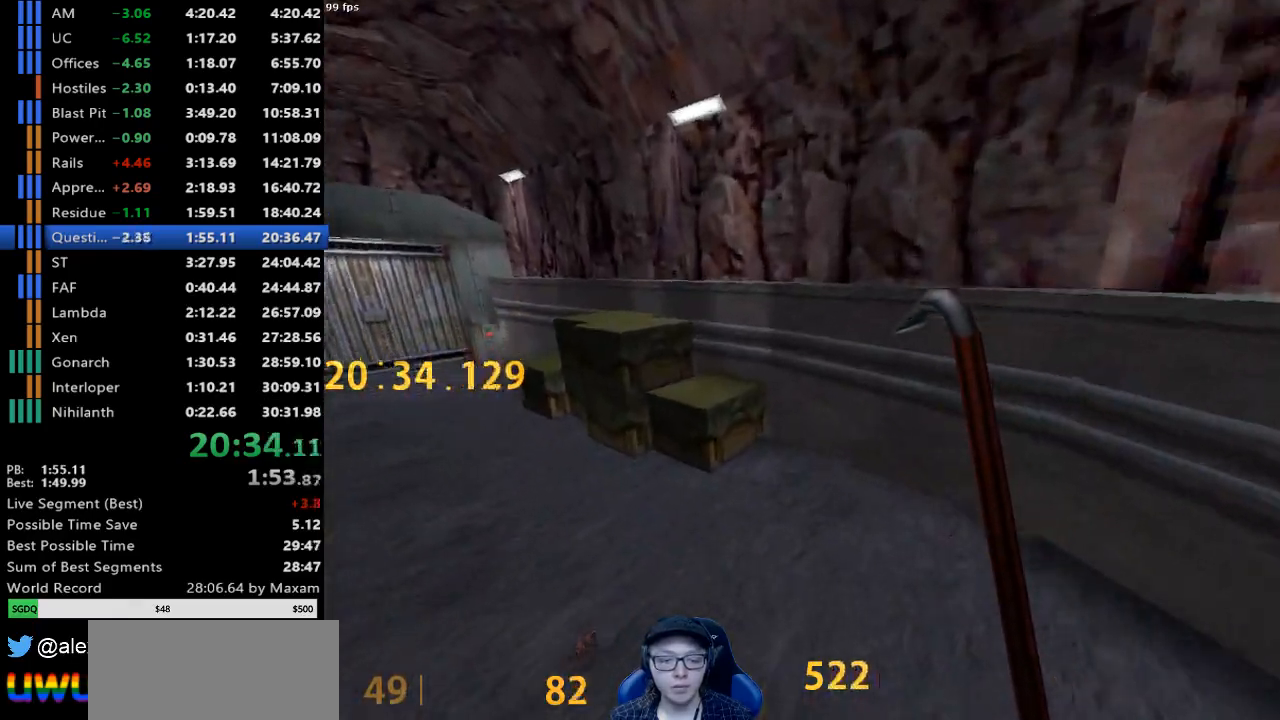
{"keys": ["a", "w"], "mouse": ["left"], "events": [[133, "mouse_wheel_up", "down"], [217, "a", "up"], [217, "w", "down"], [317, "mouse_wheel_up", "up"], [450, "mouse_left", "down"], [500, "a", "down"]]}
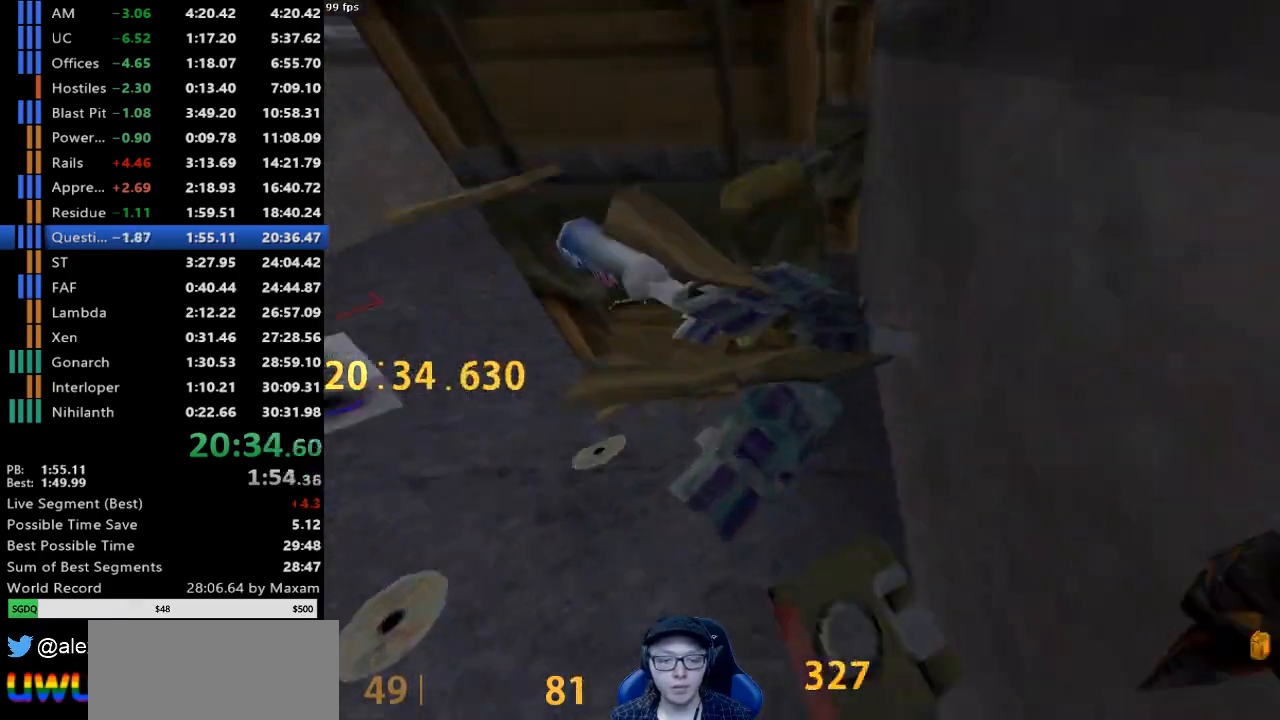
{"keys": ["d", "w"], "mouse": [], "events": [[100, "mouse_left", "up"], [150, "a", "up"], [200, "a", "down"], [333, "a", "up"], [333, "d", "down"]]}
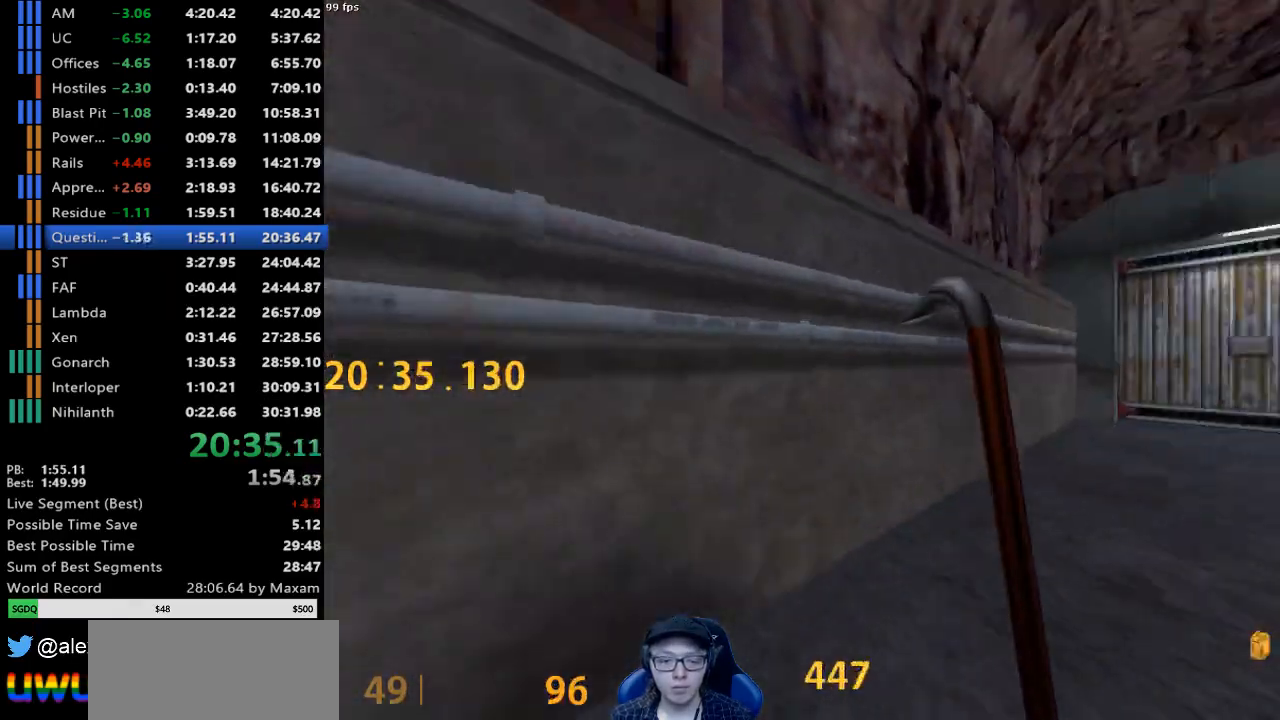
{"keys": ["a"], "mouse": [], "events": [[250, "mouse_wheel_down", "down"], [350, "w", "up"], [483, "a", "down"], [483, "d", "up"], [483, "mouse_wheel_down", "up"]]}
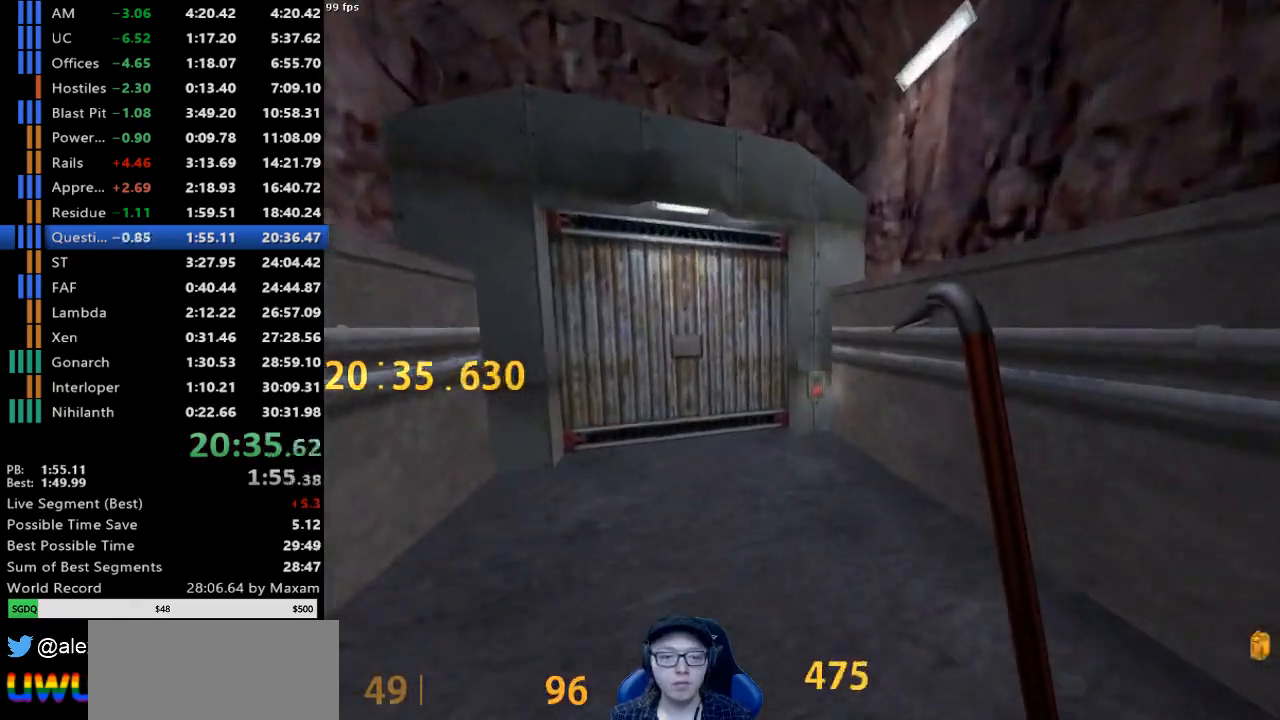
{"keys": ["w"], "mouse": [], "events": [[133, "w", "down"], [183, "a", "up"]]}
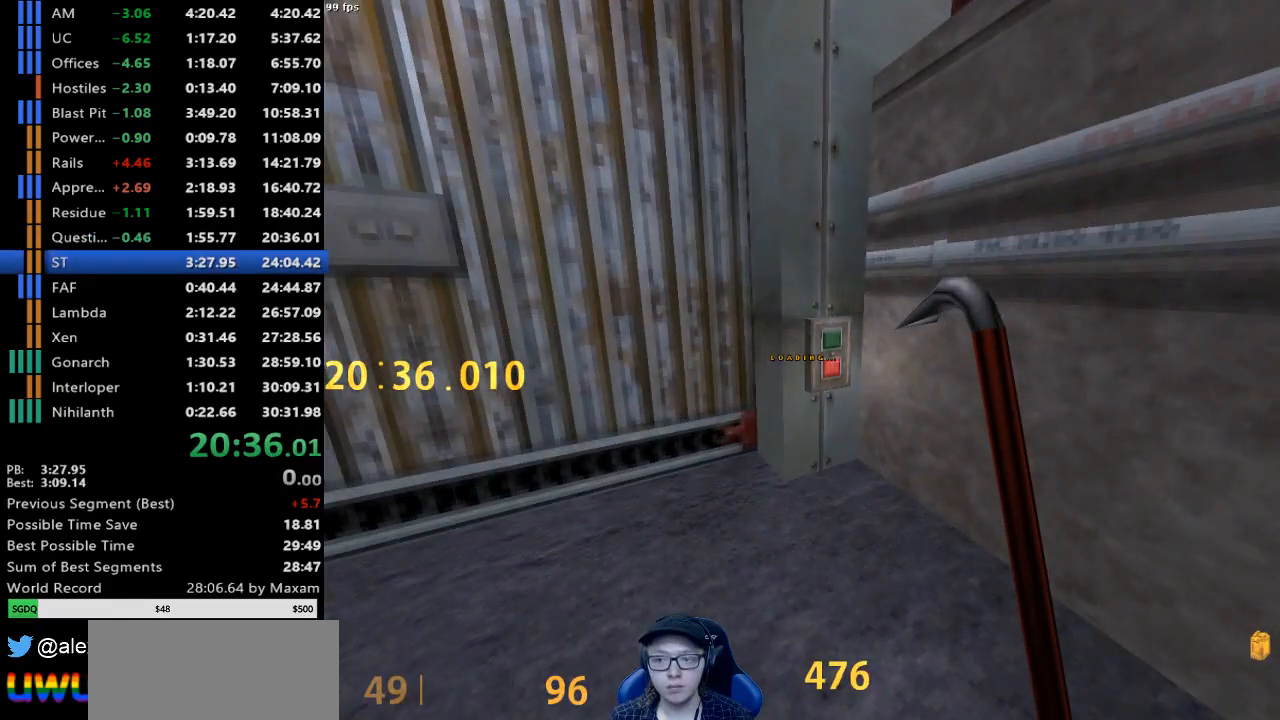
{"keys": ["w"], "mouse": [], "events": []}
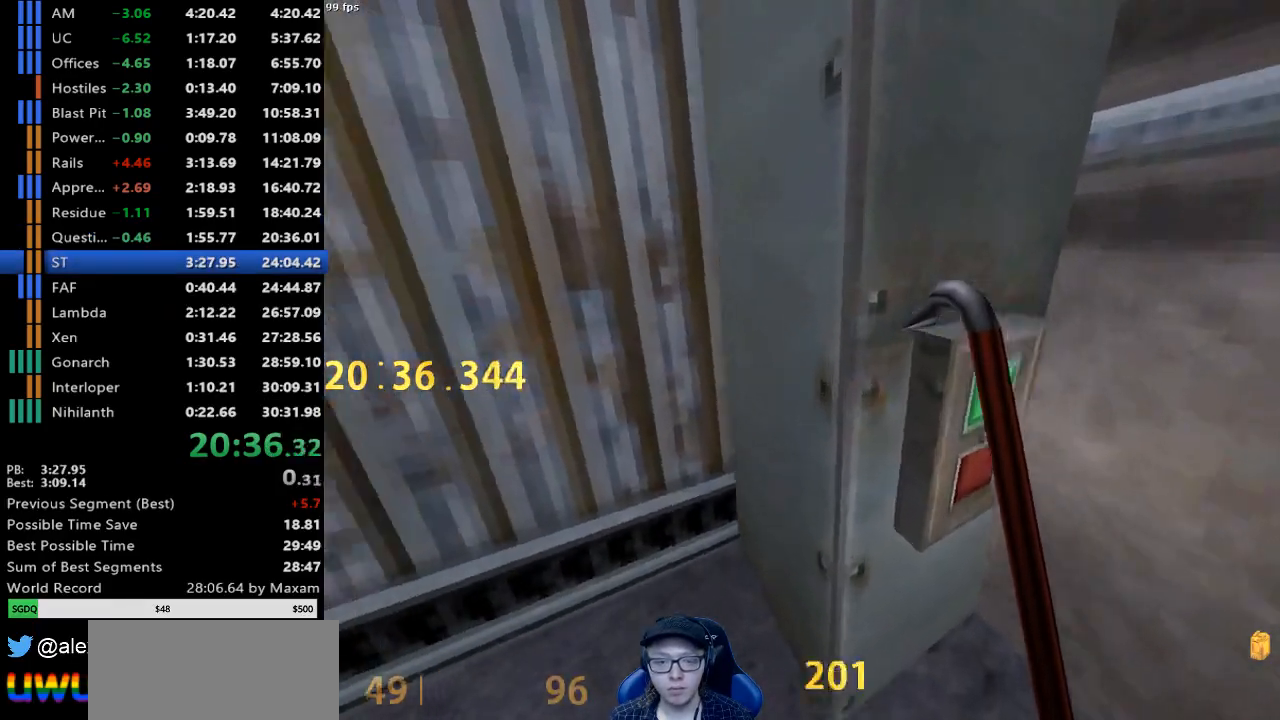
{"keys": ["a", "w"], "mouse": ["right"], "events": [[67, "mouse_right", "down"], [483, "a", "down"]]}
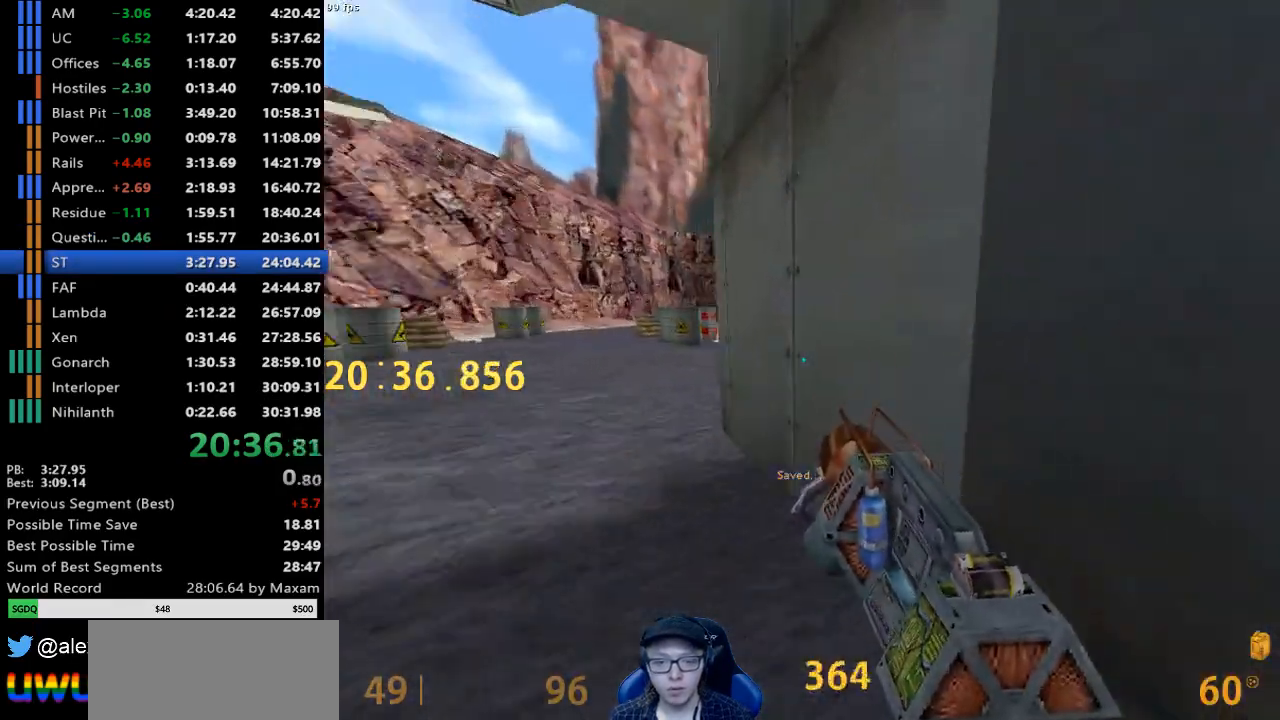
{"keys": ["s"], "mouse": ["right"], "events": [[83, "w", "up"], [217, "s", "down"], [317, "a", "up"]]}
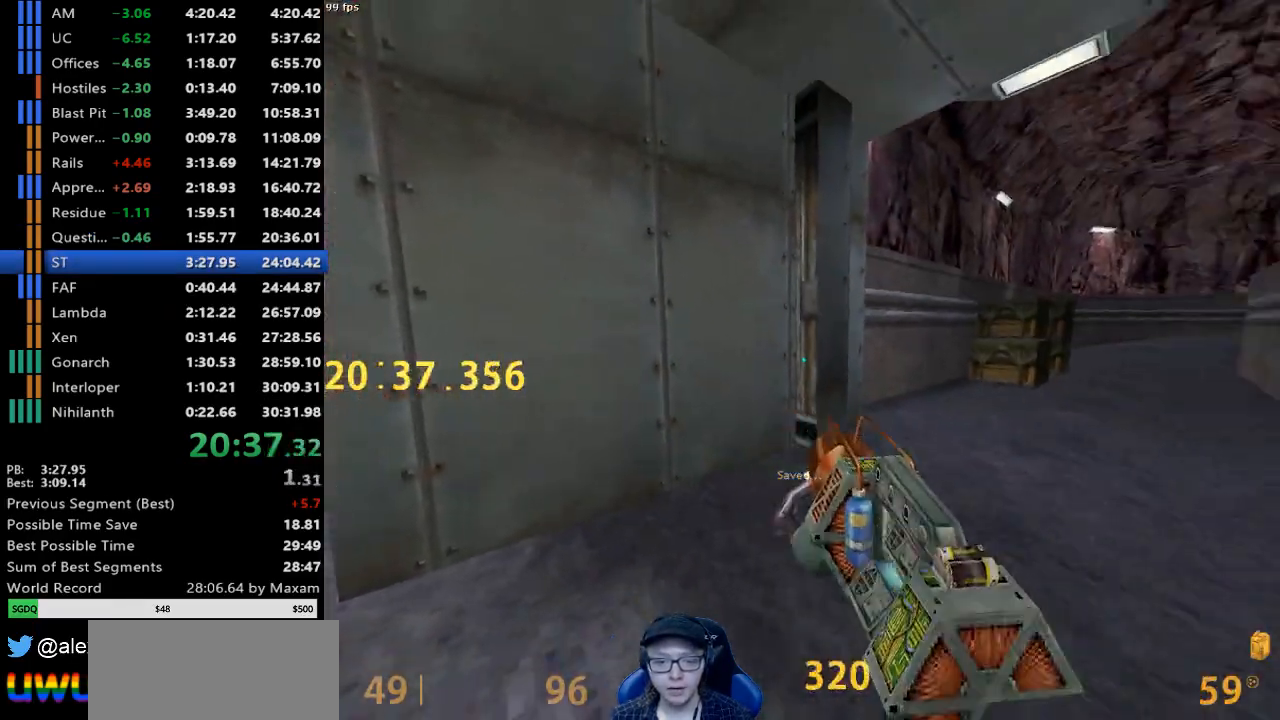
{"keys": ["a"], "mouse": ["right"], "events": [[50, "a", "down"], [333, "s", "up"], [383, "mouse_right", "up"], [433, "mouse_right", "down"]]}
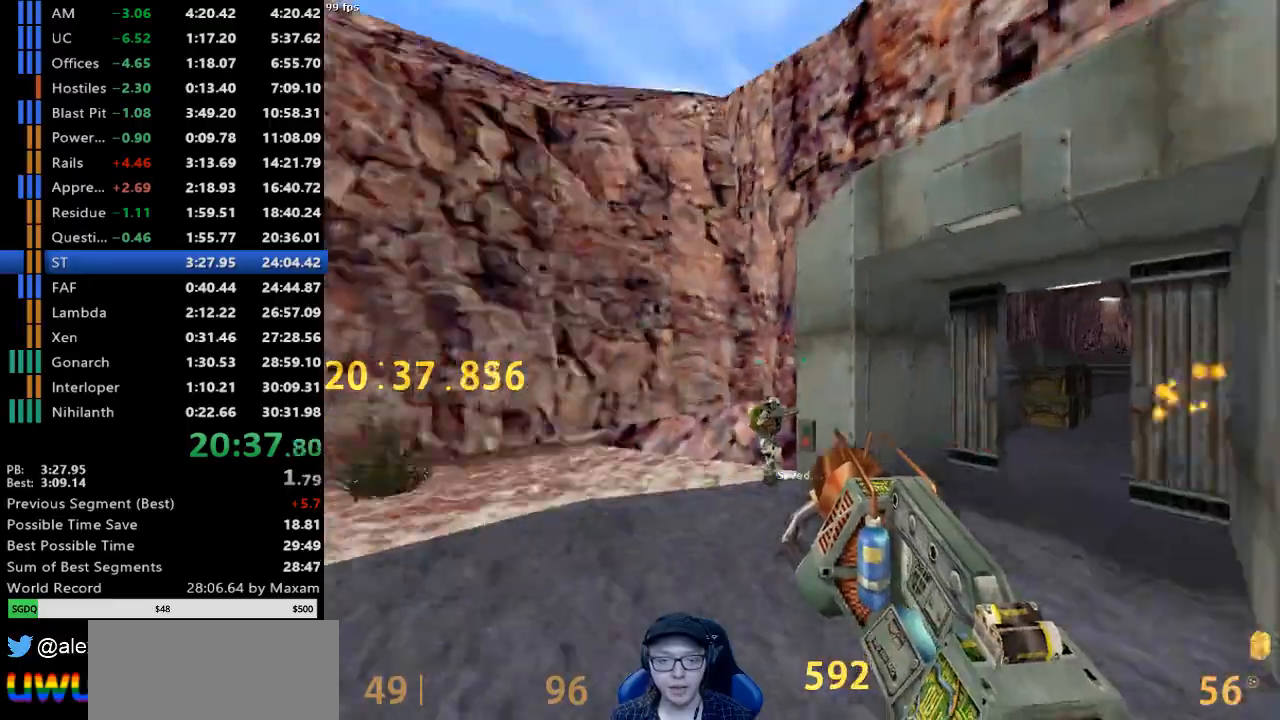
{"keys": [], "mouse": ["right", "wheel_down"], "events": [[350, "mouse_wheel_down", "down"], [400, "a", "up"]]}
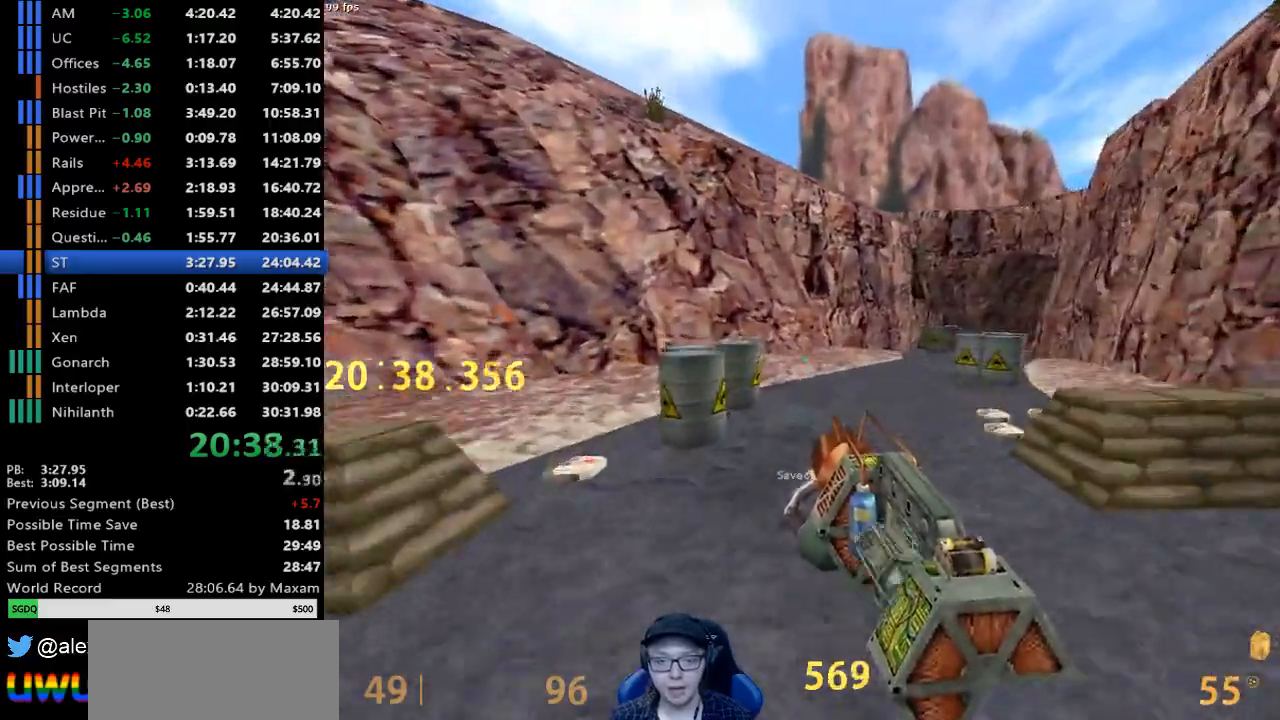
{"keys": ["d"], "mouse": ["right", "wheel_down"], "events": [[33, "d", "down"], [133, "mouse_wheel_down", "up"], [500, "mouse_wheel_down", "down"]]}
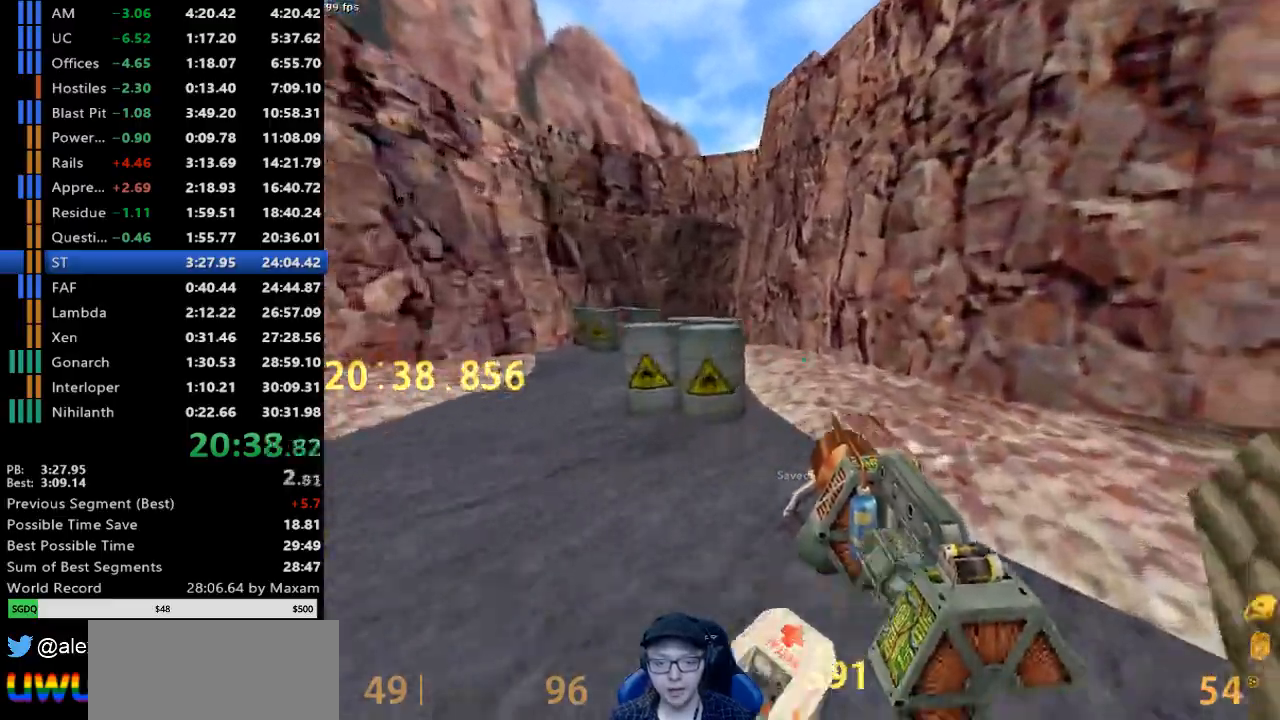
{"keys": ["a"], "mouse": ["right"], "events": [[200, "a", "down"], [200, "d", "up"], [283, "mouse_wheel_down", "up"]]}
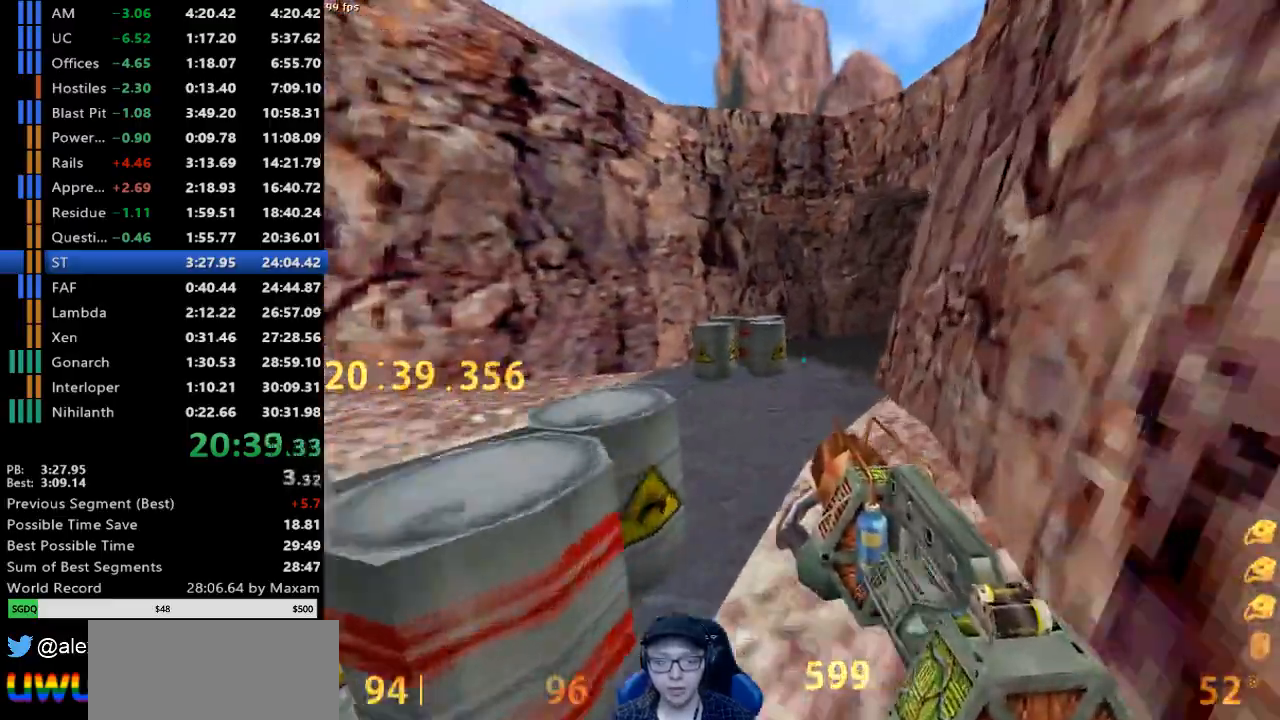
{"keys": ["d"], "mouse": ["right"], "events": [[17, "a", "up"], [17, "d", "down"], [167, "a", "down"], [167, "d", "up"], [167, "mouse_wheel_down", "down"], [400, "a", "up"], [400, "d", "down"], [450, "mouse_wheel_down", "up"]]}